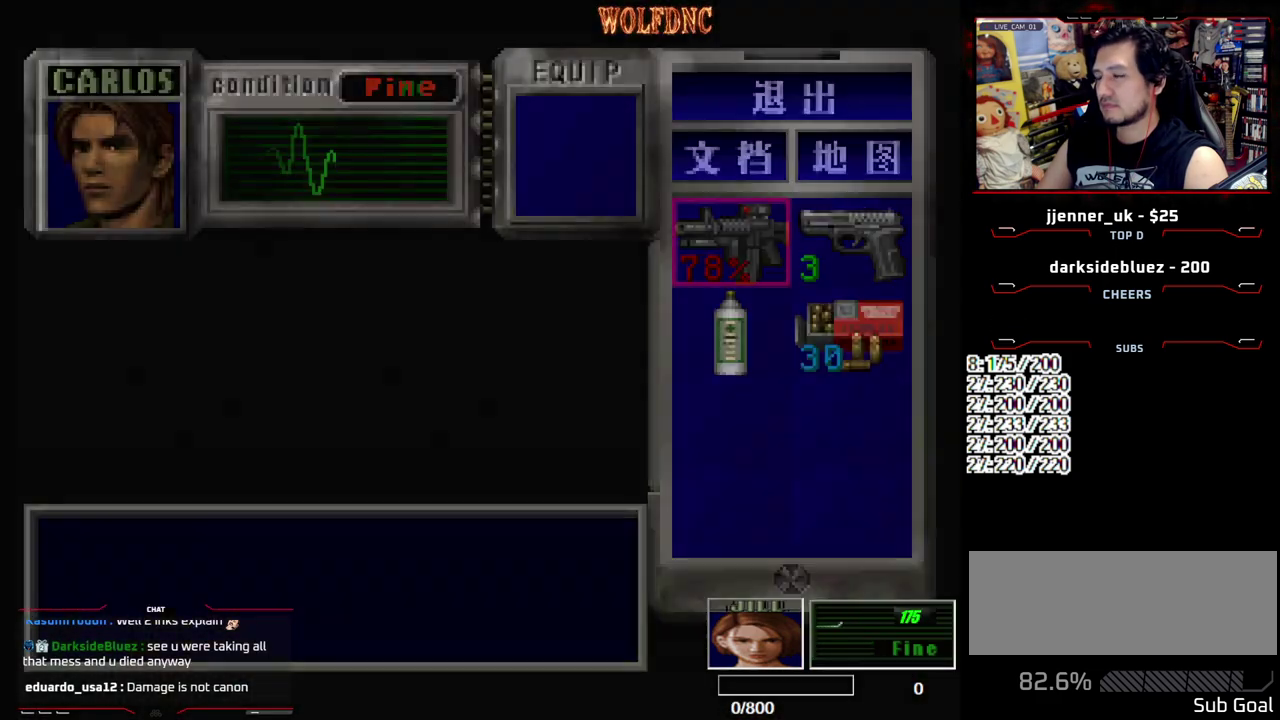
Gameplay with a controller (PlayStation layout); each line is a JSON object with the inputs held at the frame after it. "events" lists button and stick changes between this image and that frame as [ms after this image, input, new state], when the widget could be followed in between. Not read: L3 R3.
{"buttons": ["CROSS"], "events": [[417, "CROSS", "down"]]}
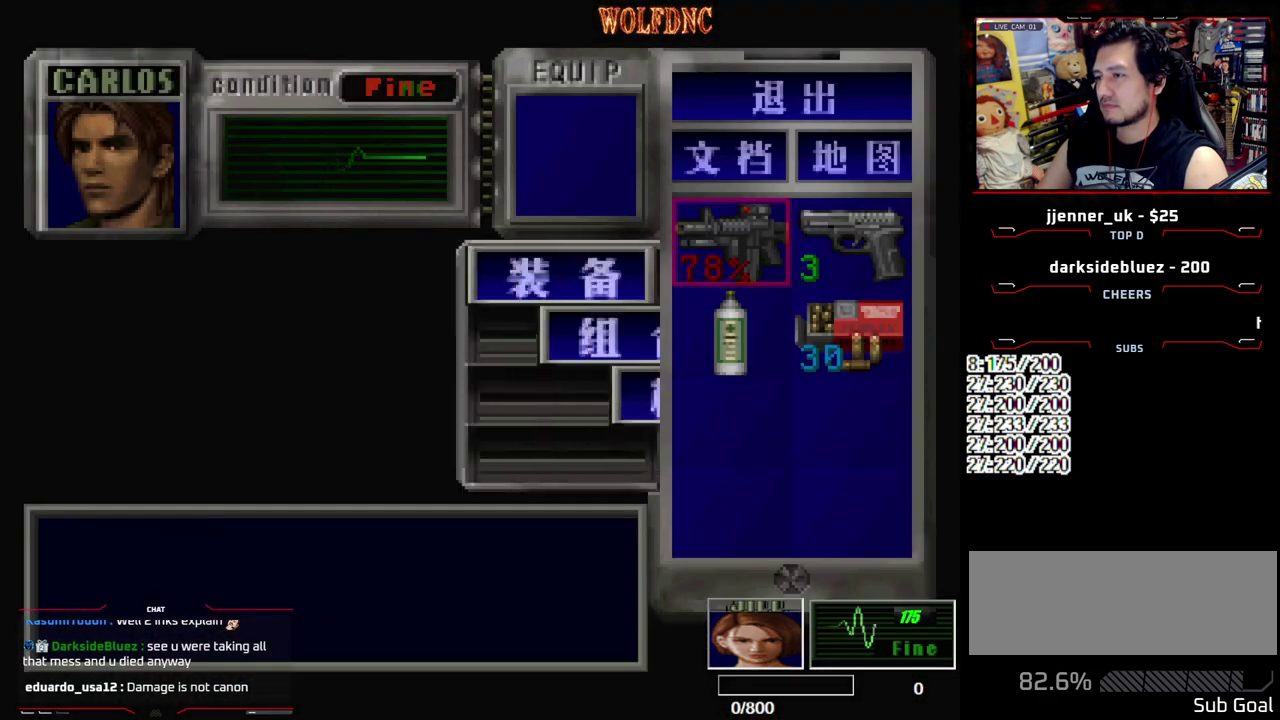
{"buttons": [], "events": [[17, "CROSS", "up"], [117, "CROSS", "down"], [200, "CROSS", "up"], [383, "SQUARE", "down"], [433, "SQUARE", "up"]]}
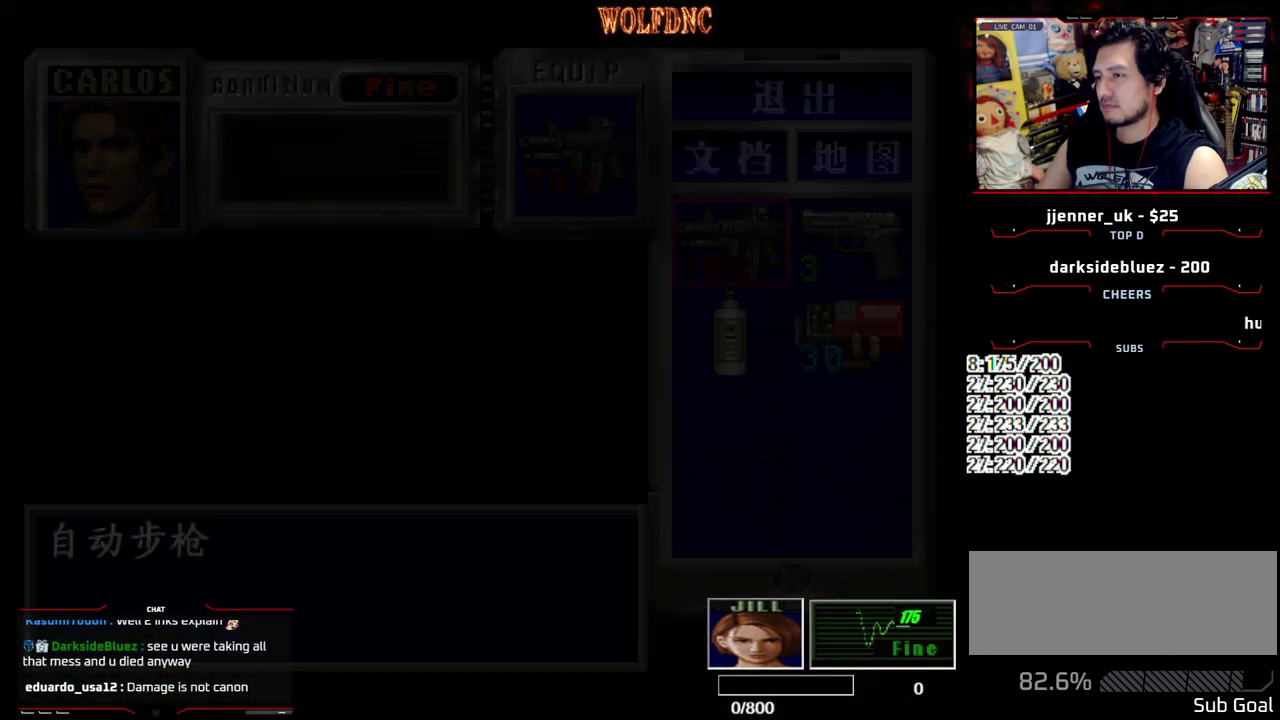
{"buttons": ["CROSS"], "events": [[117, "R1", "down"], [217, "R1", "up"], [367, "CROSS", "down"]]}
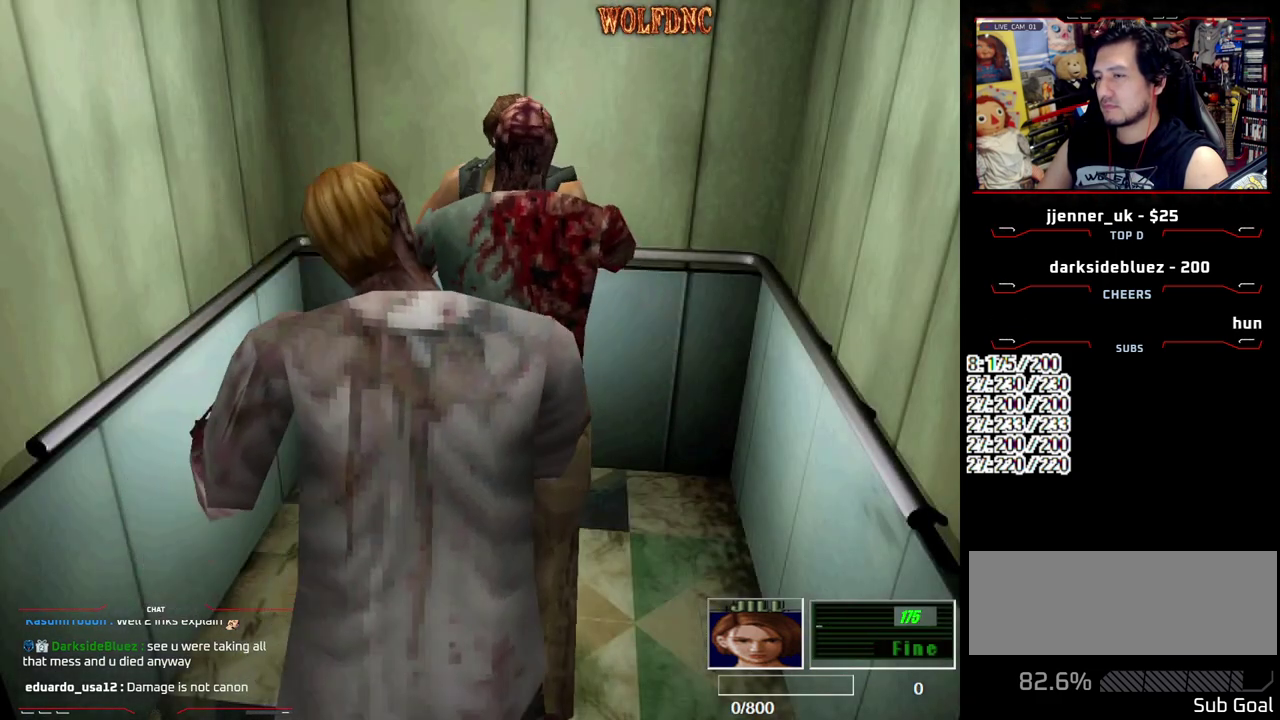
{"buttons": ["CROSS"], "events": [[33, "CROSS", "up"], [133, "CROSS", "down"], [183, "CROSS", "up"], [233, "CROSS", "down"], [333, "CROSS", "up"], [383, "CROSS", "down"]]}